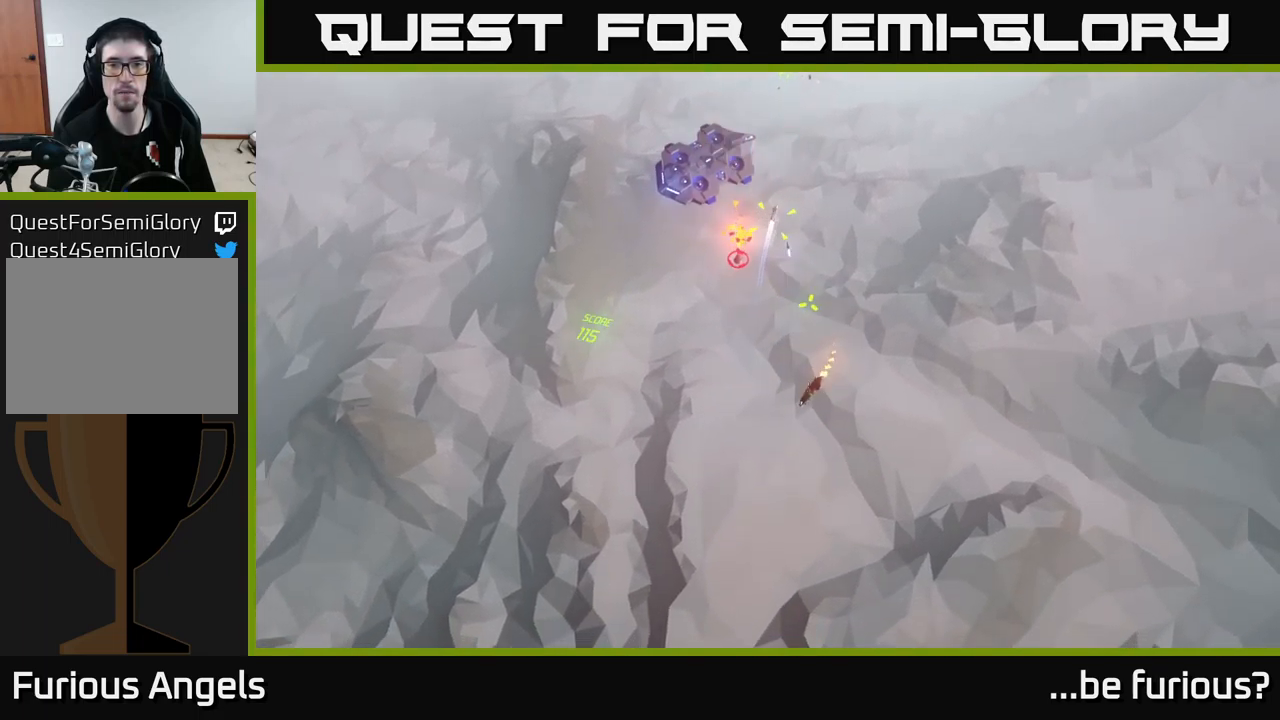
Gameplay with a controller (Xbox layout); each line is a JSON object with the inputs held at the frame after it. "events" lists button and stick changes between this image and that frame as [ms after this image, input, new state], when the widget could be followed in between.
{"buttons": [], "left_stick": "up", "right_stick": "up", "events": [[83, "left_stick", "up-left"], [350, "left_stick", "center"], [500, "left_stick", "up"]]}
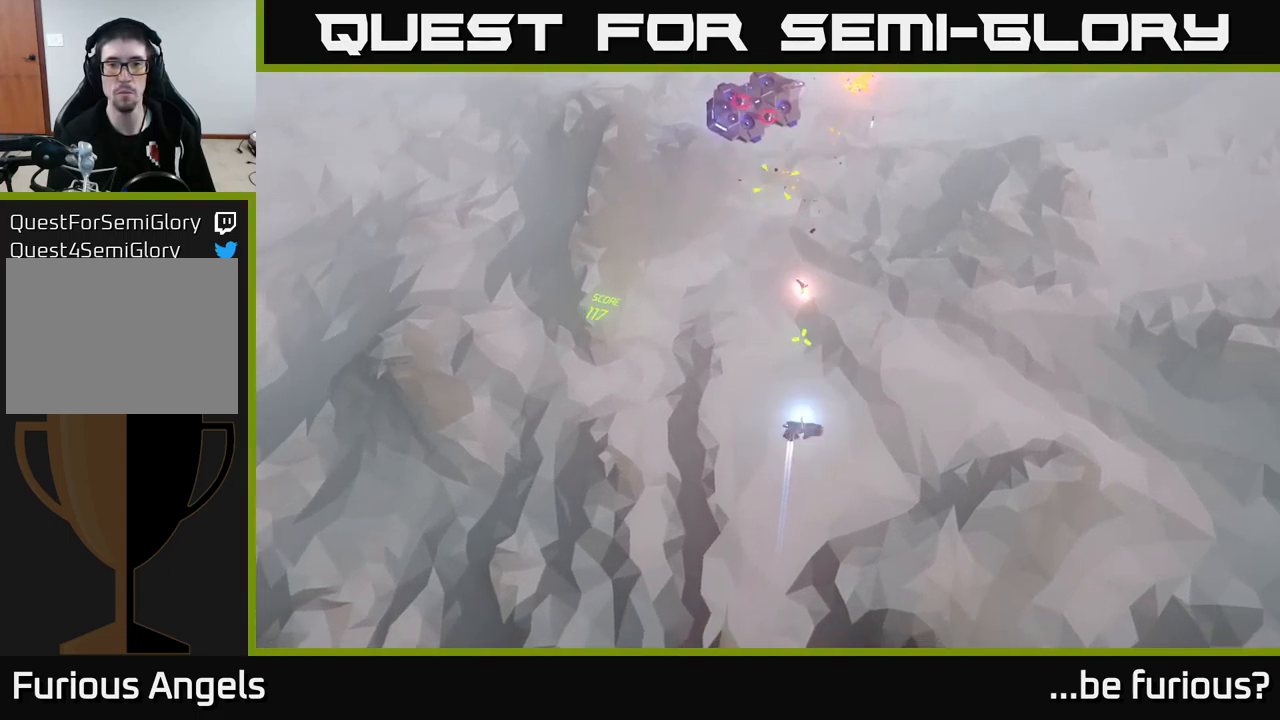
{"buttons": [], "left_stick": "up", "right_stick": "up", "events": []}
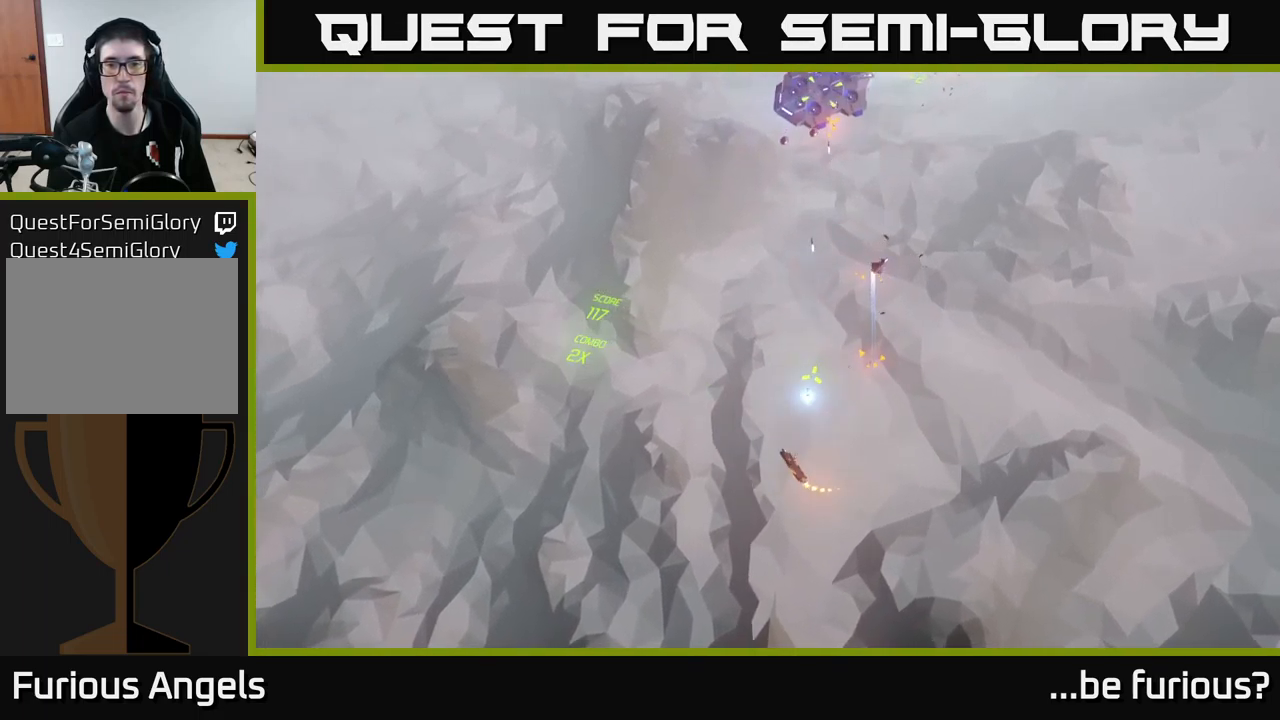
{"buttons": [], "left_stick": "center", "right_stick": "up-right", "events": [[100, "right_stick", "up-right"], [417, "left_stick", "center"]]}
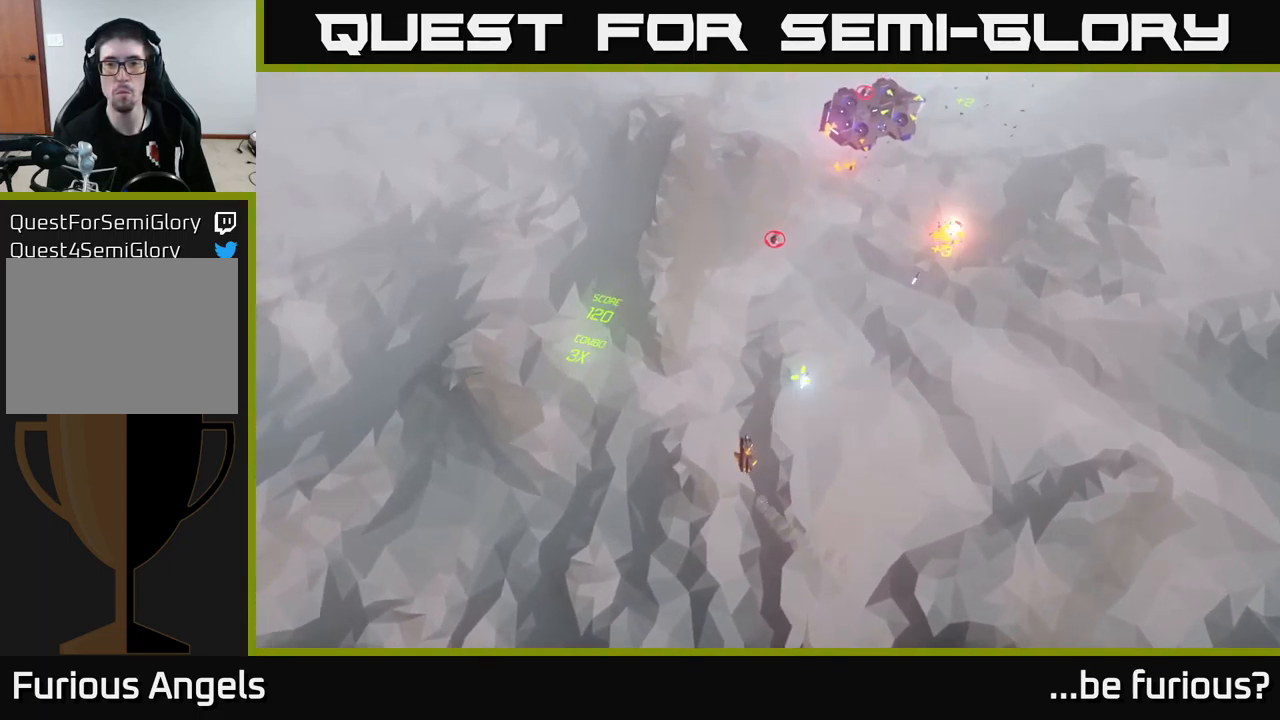
{"buttons": [], "left_stick": "right", "right_stick": "up", "events": [[117, "left_stick", "left"], [167, "right_stick", "up"], [267, "left_stick", "center"], [350, "left_stick", "right"]]}
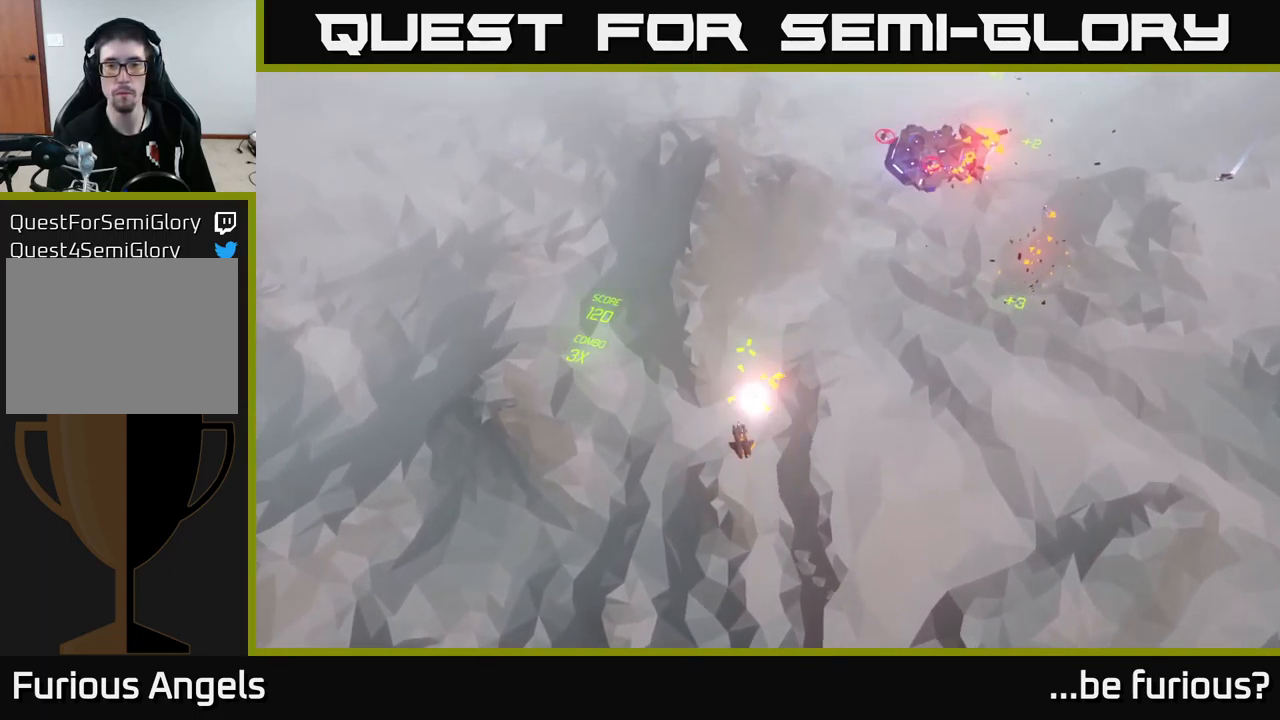
{"buttons": [], "left_stick": "right", "right_stick": "up-right", "events": [[33, "right_stick", "up-right"], [167, "left_stick", "up-right"], [467, "left_stick", "right"]]}
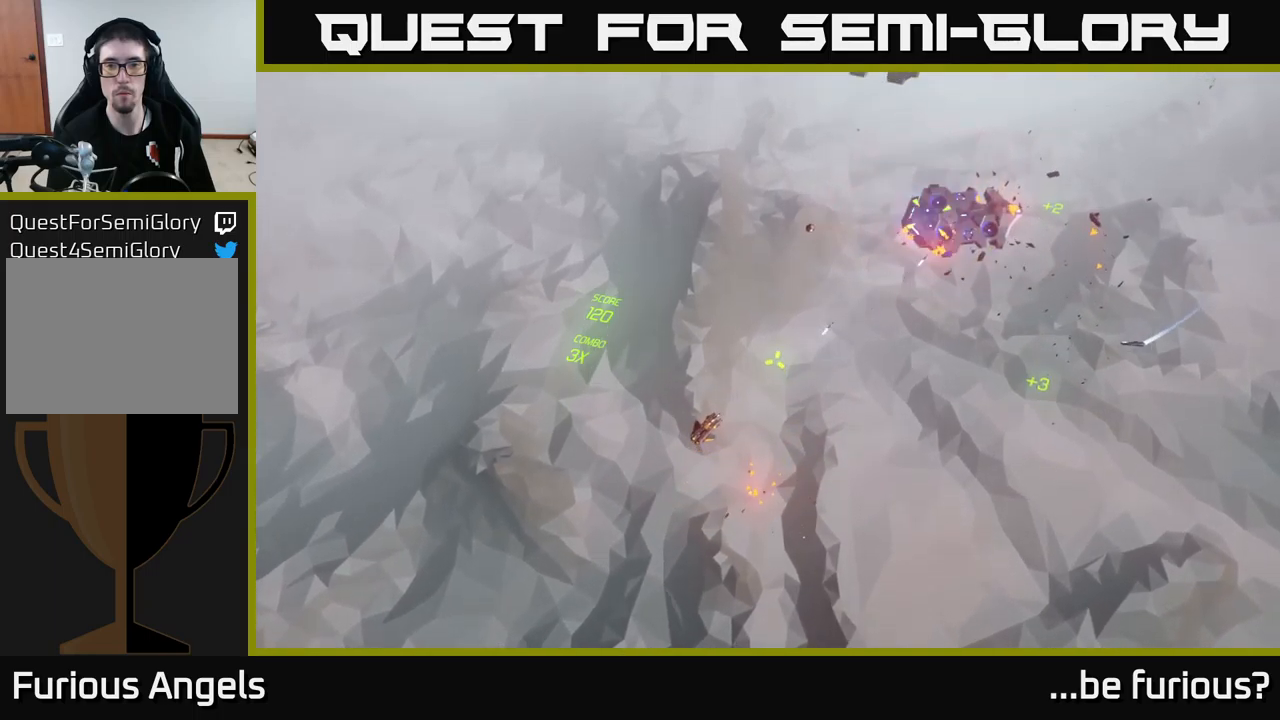
{"buttons": [], "left_stick": "right", "right_stick": "up", "events": [[150, "left_stick", "down-right"], [284, "right_stick", "up"], [484, "left_stick", "right"]]}
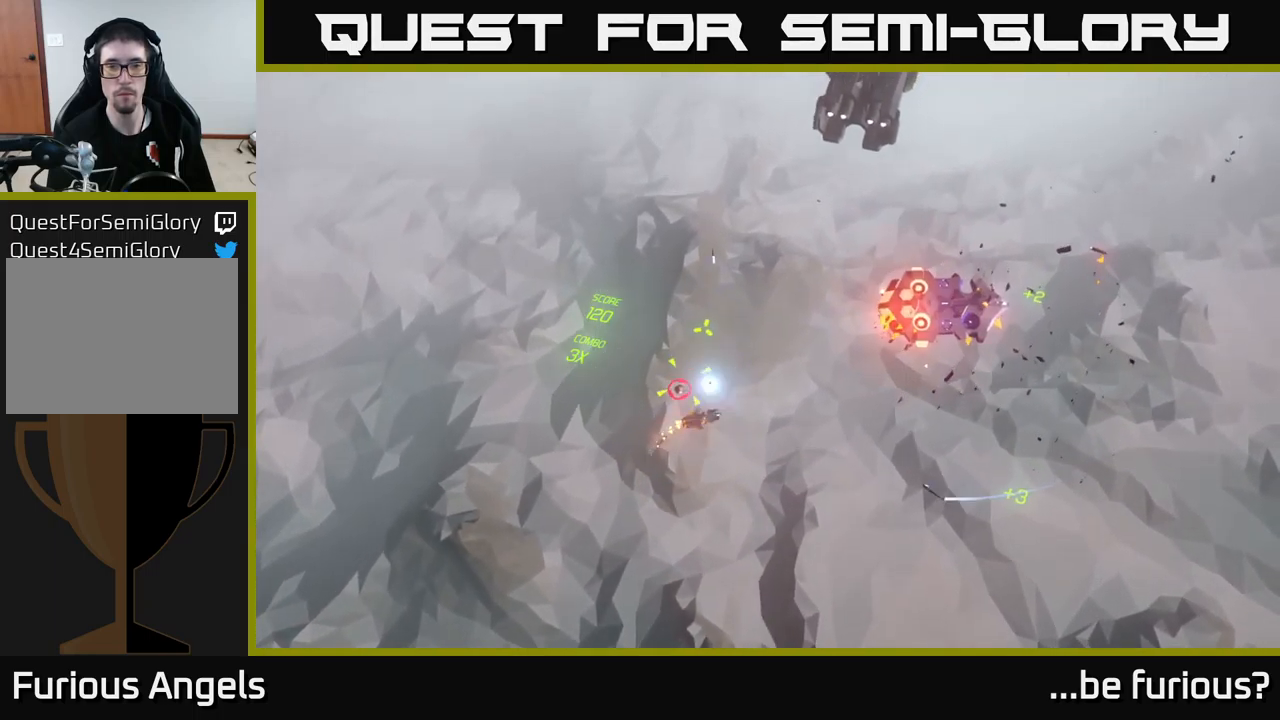
{"buttons": [], "left_stick": "left", "right_stick": "down-right", "events": [[134, "left_stick", "up-right"], [134, "right_stick", "right"], [200, "right_stick", "down-right"], [250, "left_stick", "up"], [434, "left_stick", "left"]]}
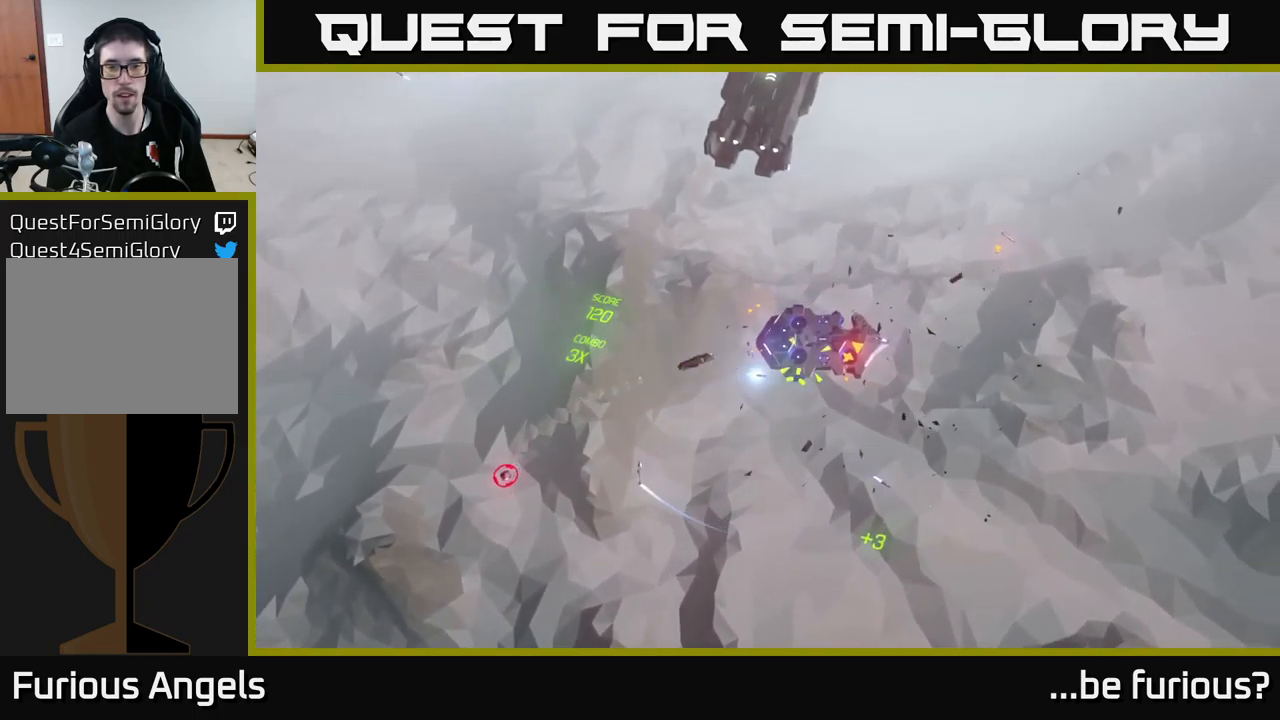
{"buttons": [], "left_stick": "center", "right_stick": "down", "events": [[267, "left_stick", "up-left"], [334, "right_stick", "down"], [484, "left_stick", "center"]]}
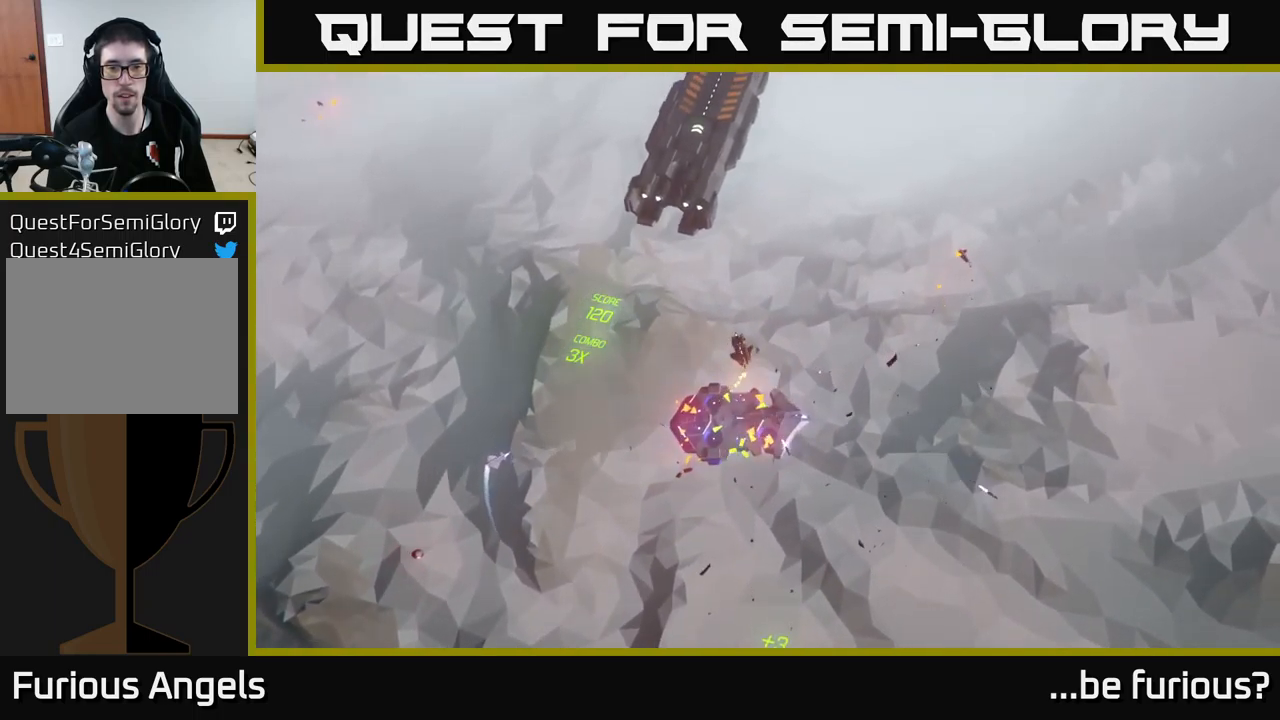
{"buttons": [], "left_stick": "center", "right_stick": "down-left", "events": [[267, "right_stick", "down-left"]]}
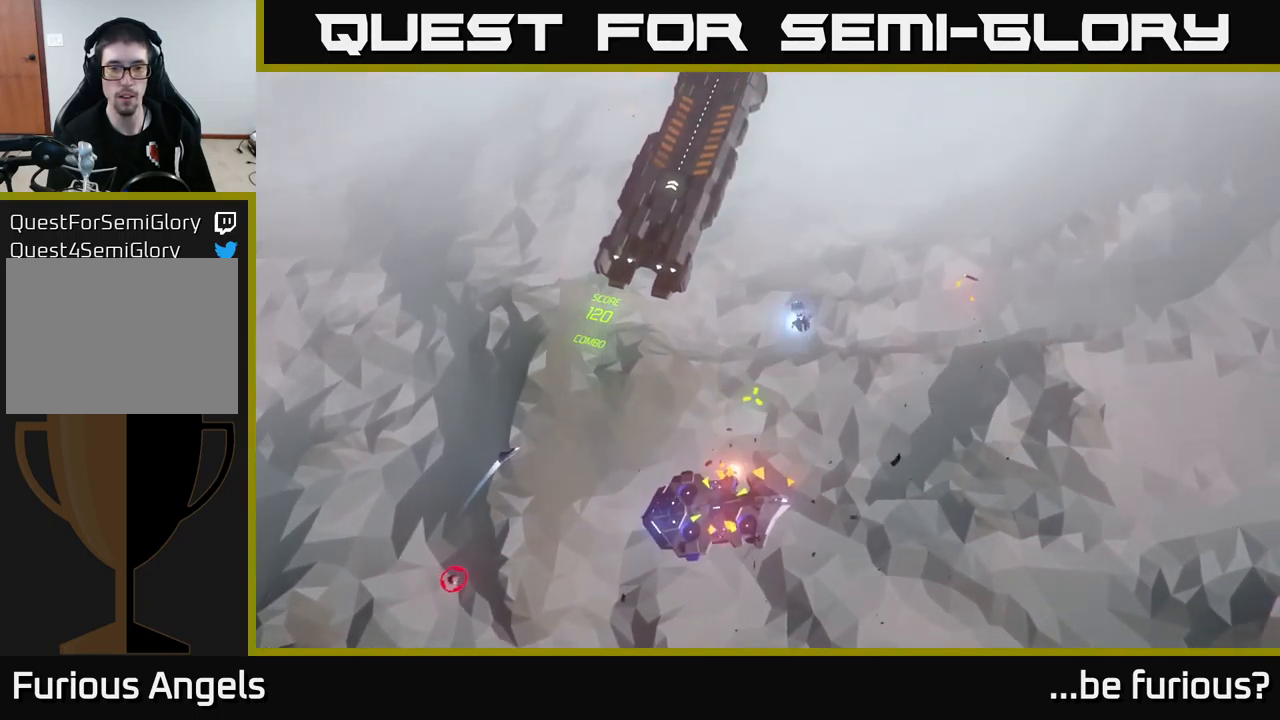
{"buttons": [], "left_stick": "center", "right_stick": "down-left", "events": []}
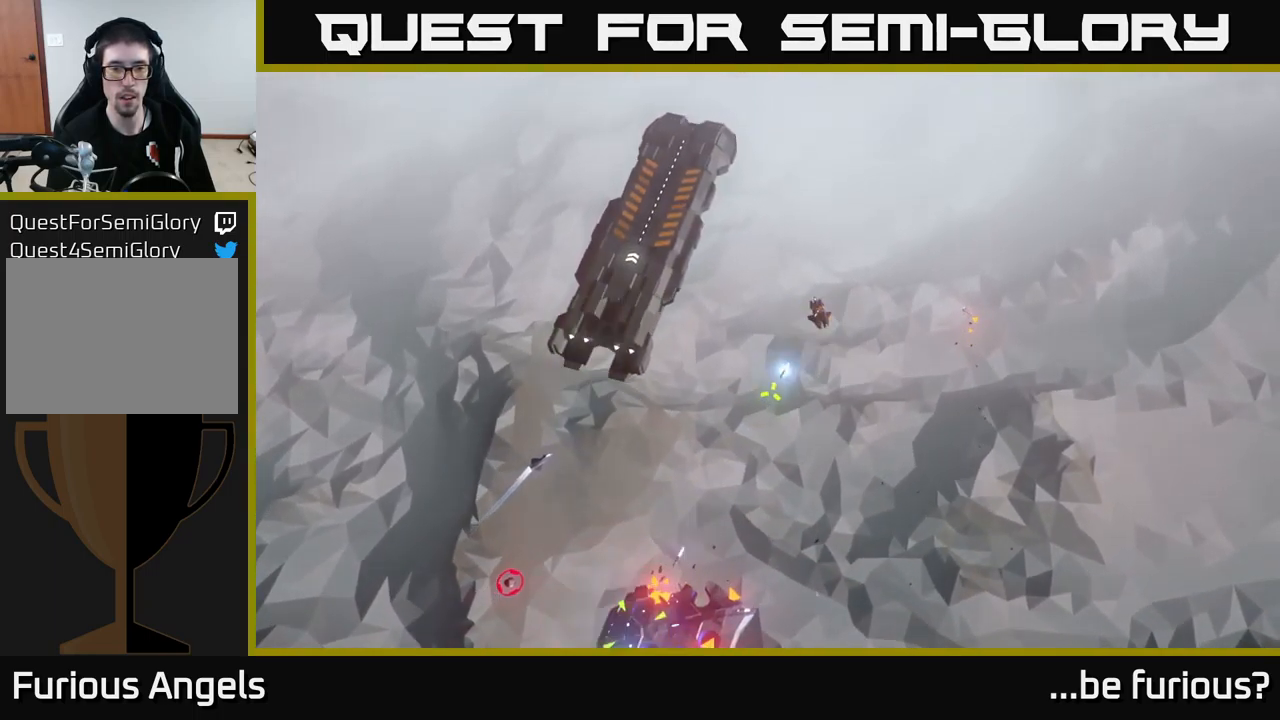
{"buttons": [], "left_stick": "center", "right_stick": "down-left", "events": []}
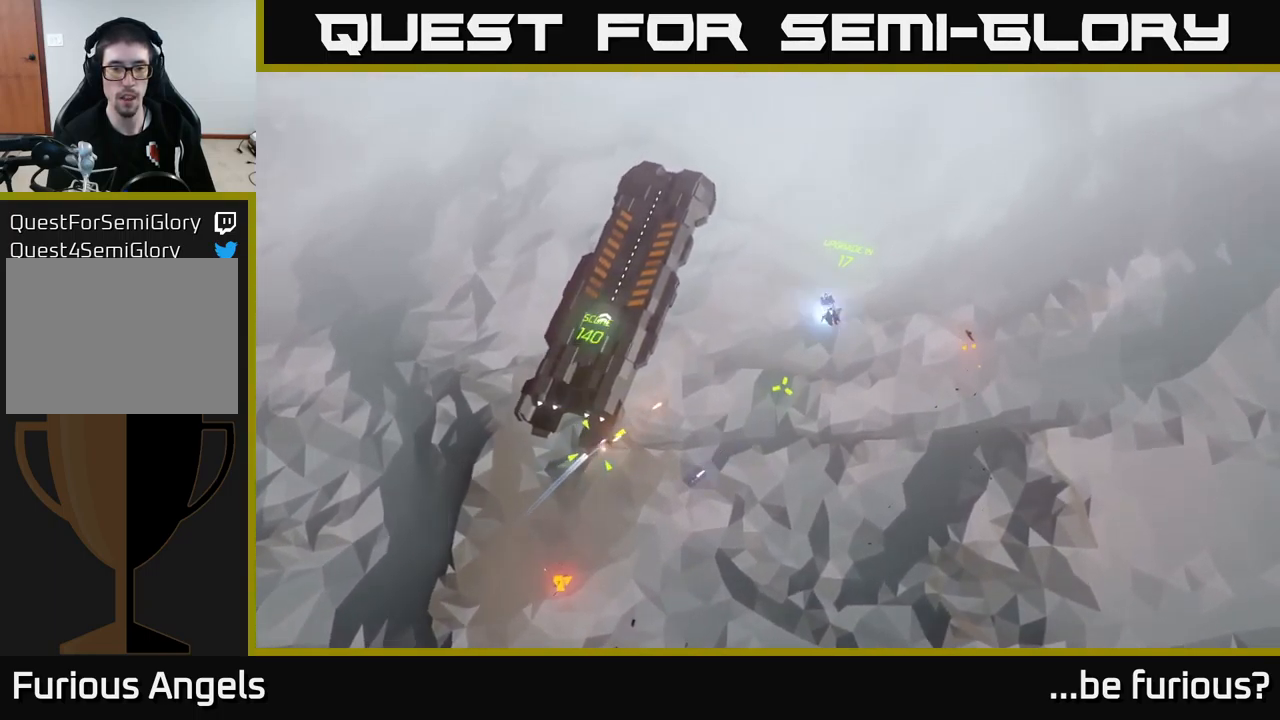
{"buttons": [], "left_stick": "left", "right_stick": "down-left", "events": [[417, "left_stick", "left"]]}
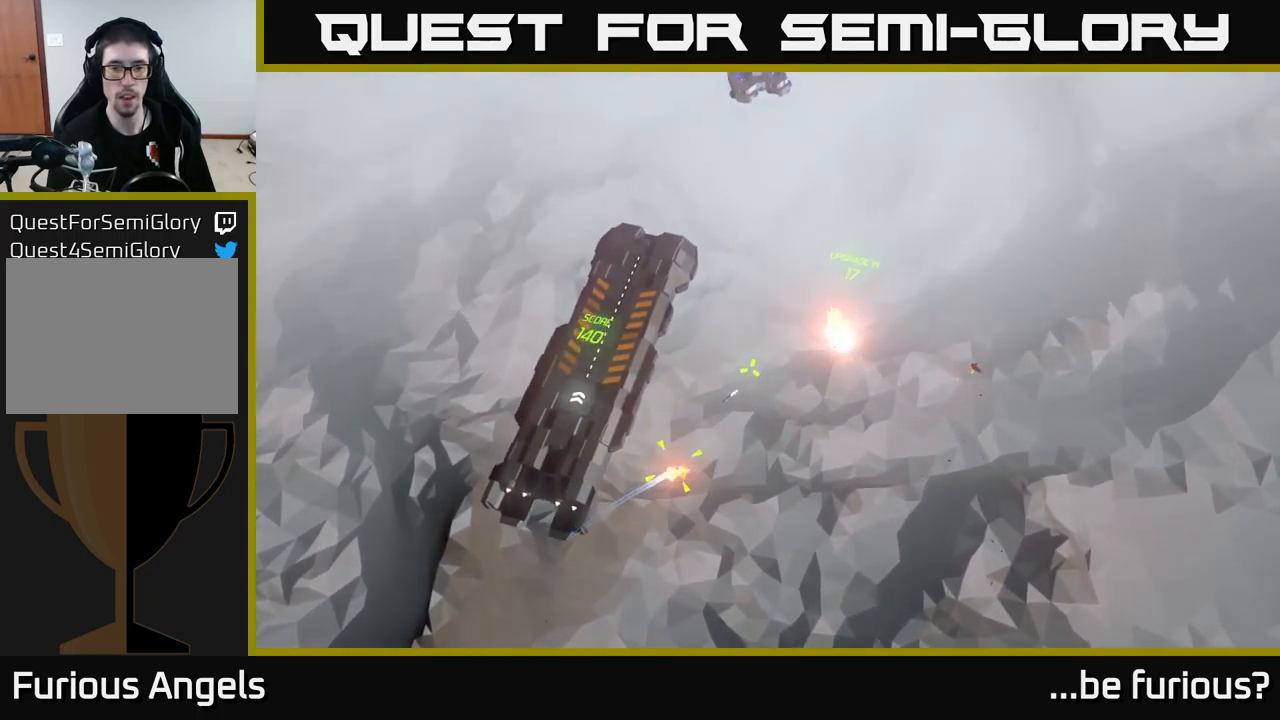
{"buttons": [], "left_stick": "down-left", "right_stick": "down", "events": [[367, "left_stick", "down-left"], [434, "right_stick", "down"]]}
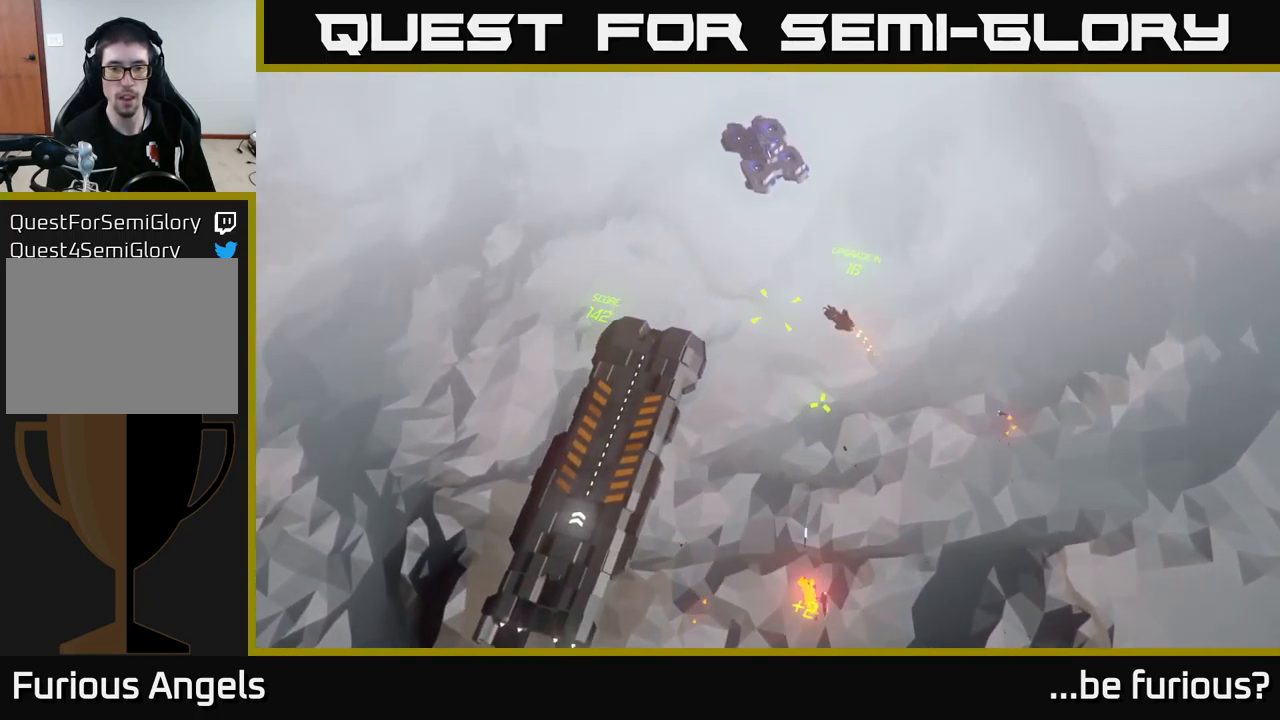
{"buttons": [], "left_stick": "center", "right_stick": "center", "events": [[234, "right_stick", "center"], [484, "left_stick", "center"]]}
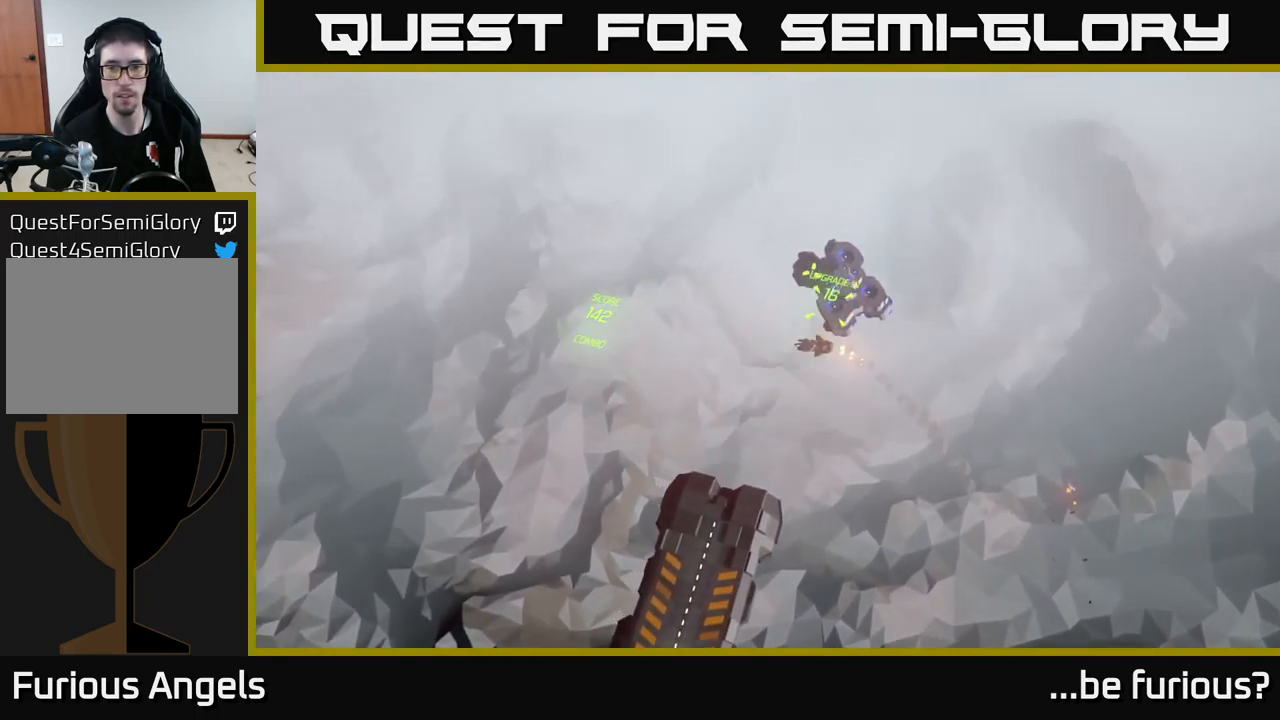
{"buttons": [], "left_stick": "center", "right_stick": "center", "events": []}
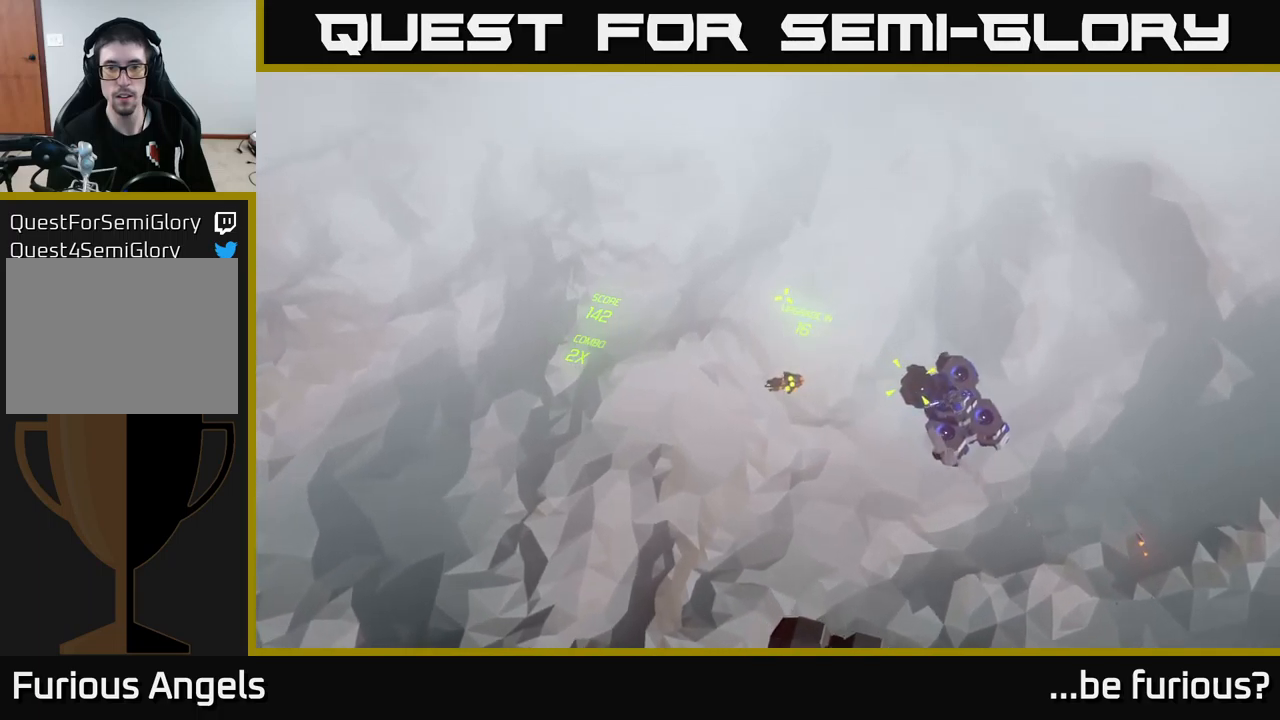
{"buttons": [], "left_stick": "center", "right_stick": "center", "events": []}
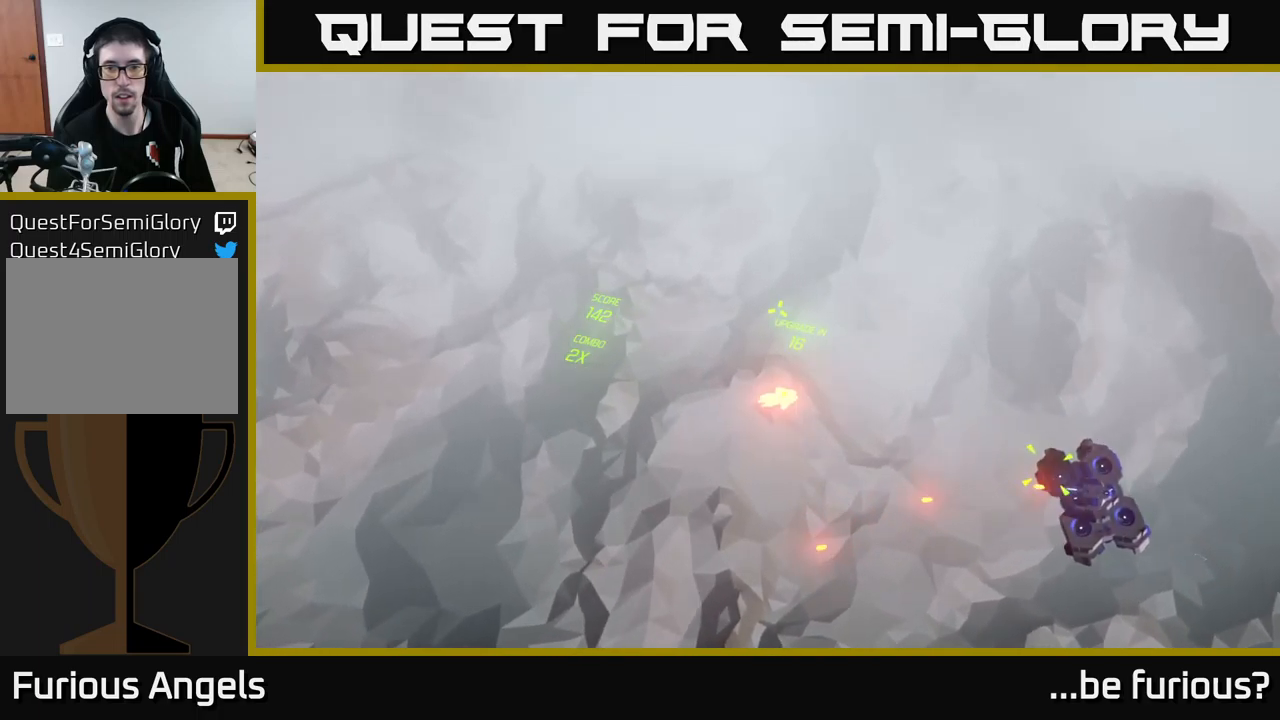
{"buttons": [], "left_stick": "center", "right_stick": "down-right", "events": [[483, "right_stick", "down-right"]]}
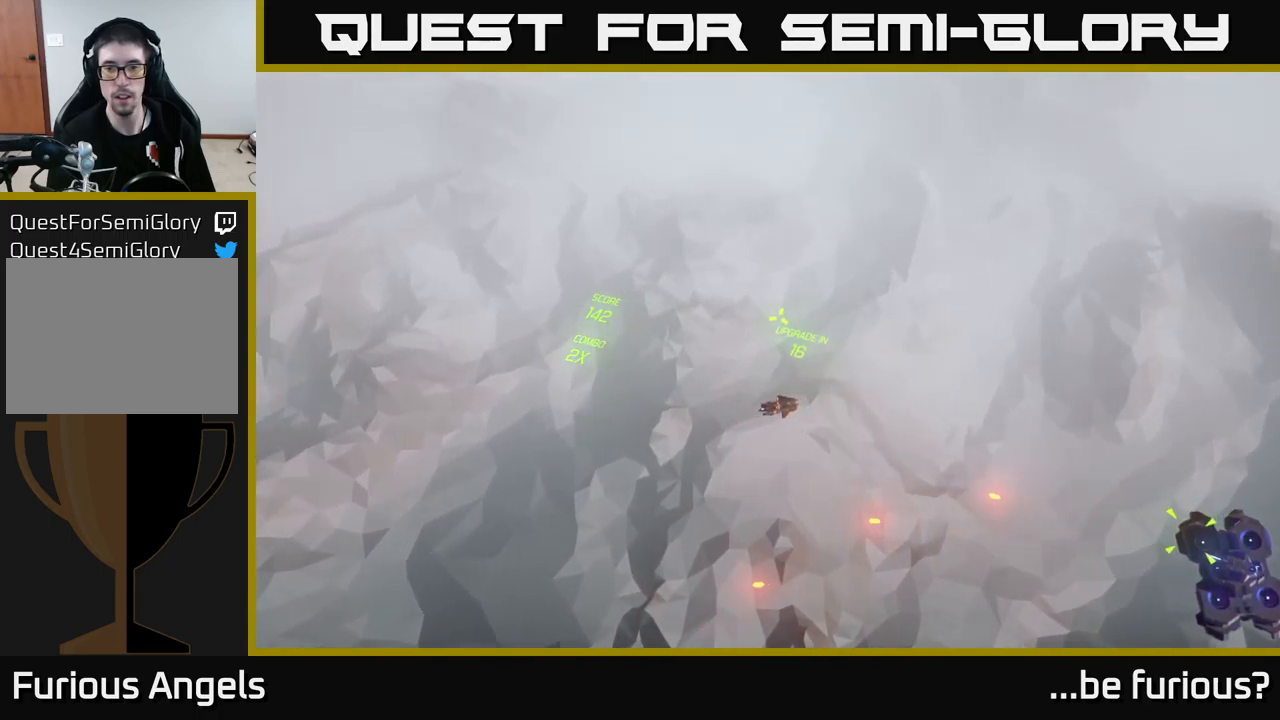
{"buttons": [], "left_stick": "up-right", "right_stick": "down-right", "events": [[17, "left_stick", "right"], [183, "left_stick", "up-right"]]}
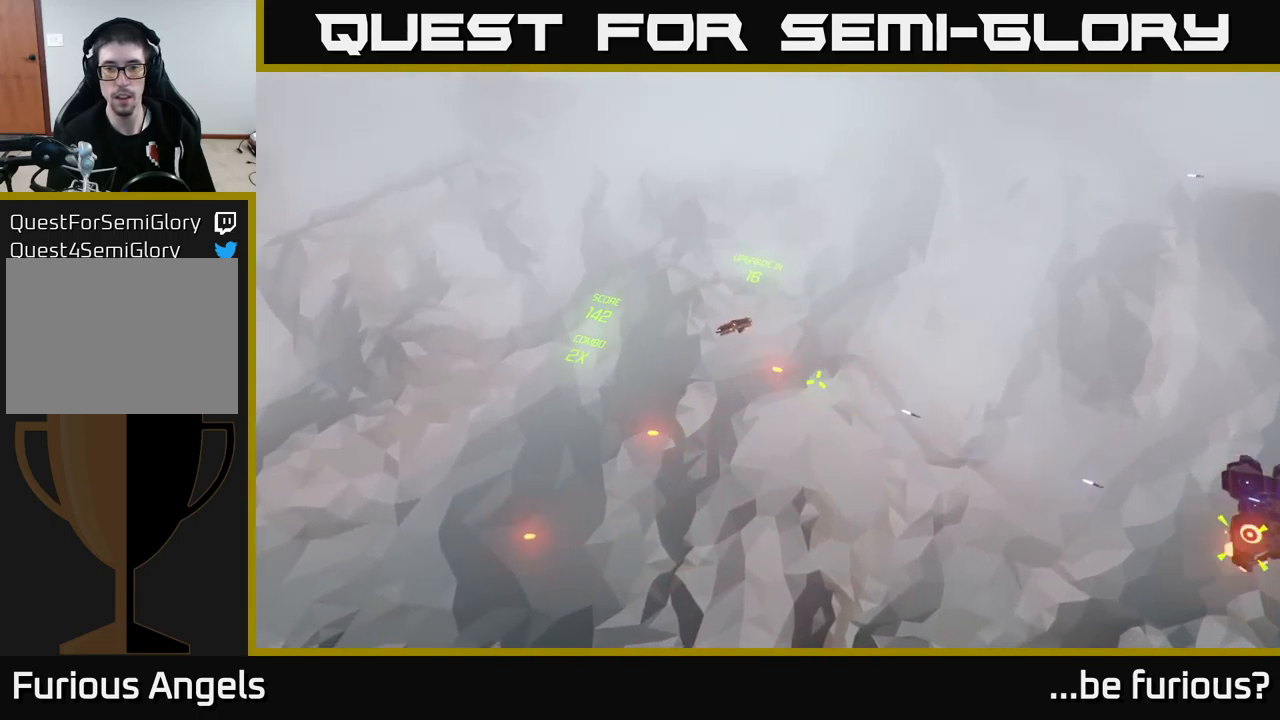
{"buttons": [], "left_stick": "down-right", "right_stick": "down-right", "events": [[67, "left_stick", "right"], [417, "left_stick", "down-right"]]}
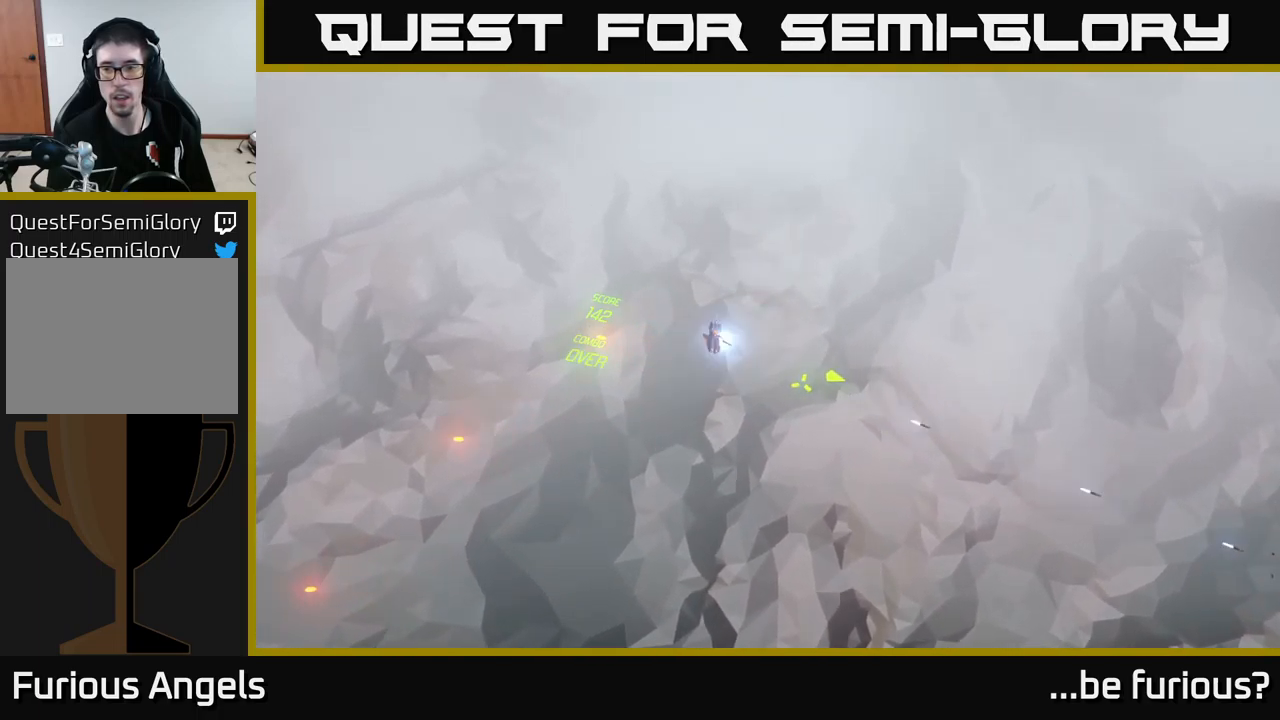
{"buttons": [], "left_stick": "down-right", "right_stick": "down-right", "events": []}
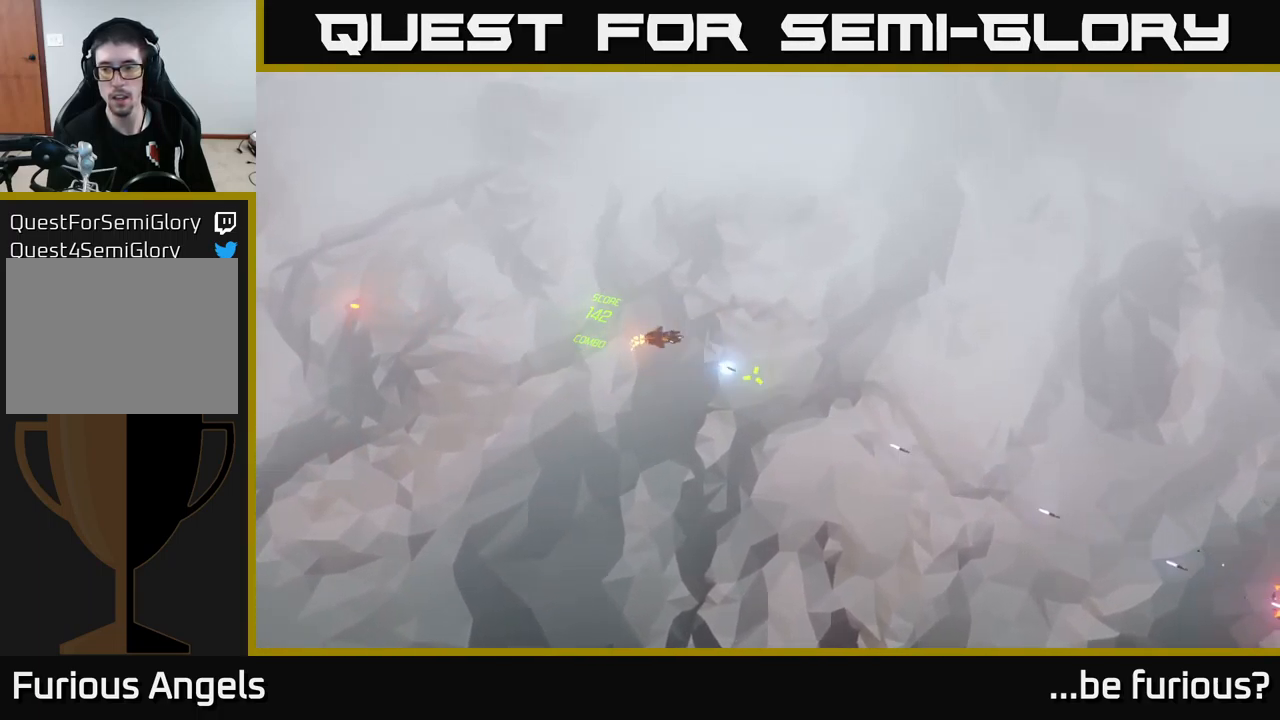
{"buttons": [], "left_stick": "down-right", "right_stick": "down-right", "events": []}
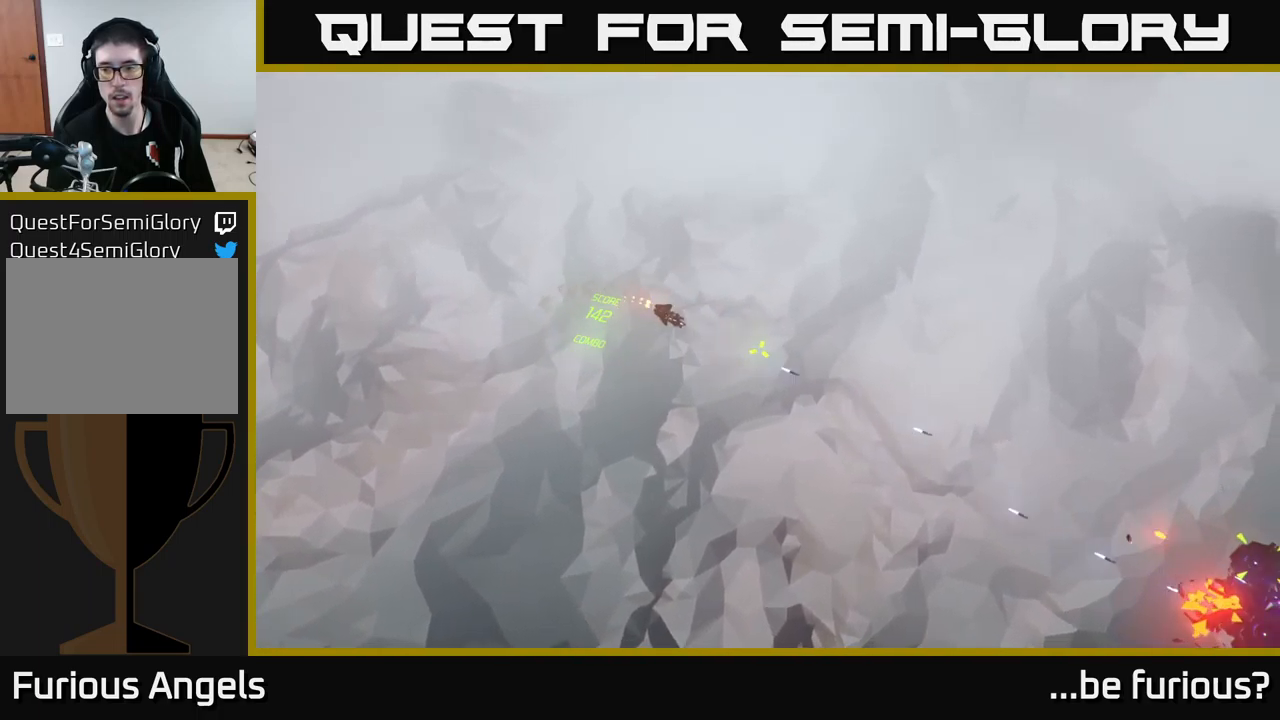
{"buttons": [], "left_stick": "up-right", "right_stick": "down-right", "events": [[83, "left_stick", "up-right"]]}
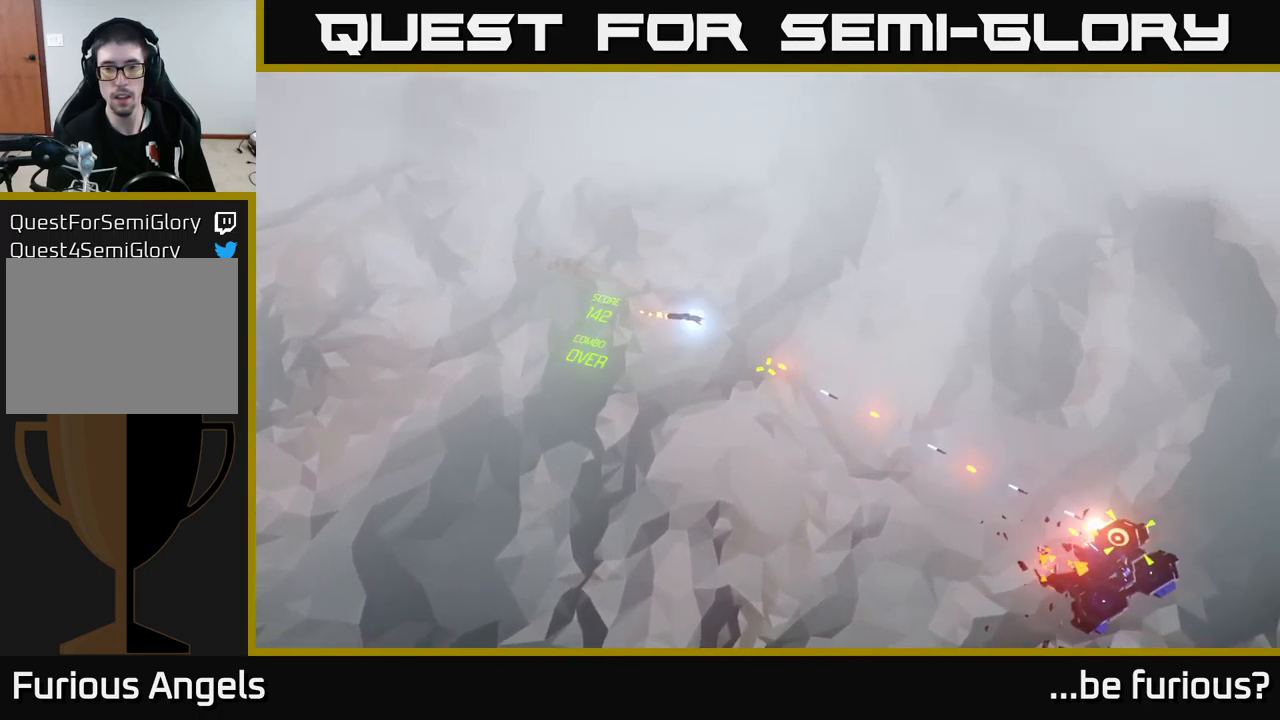
{"buttons": [], "left_stick": "right", "right_stick": "down-right", "events": [[433, "left_stick", "right"]]}
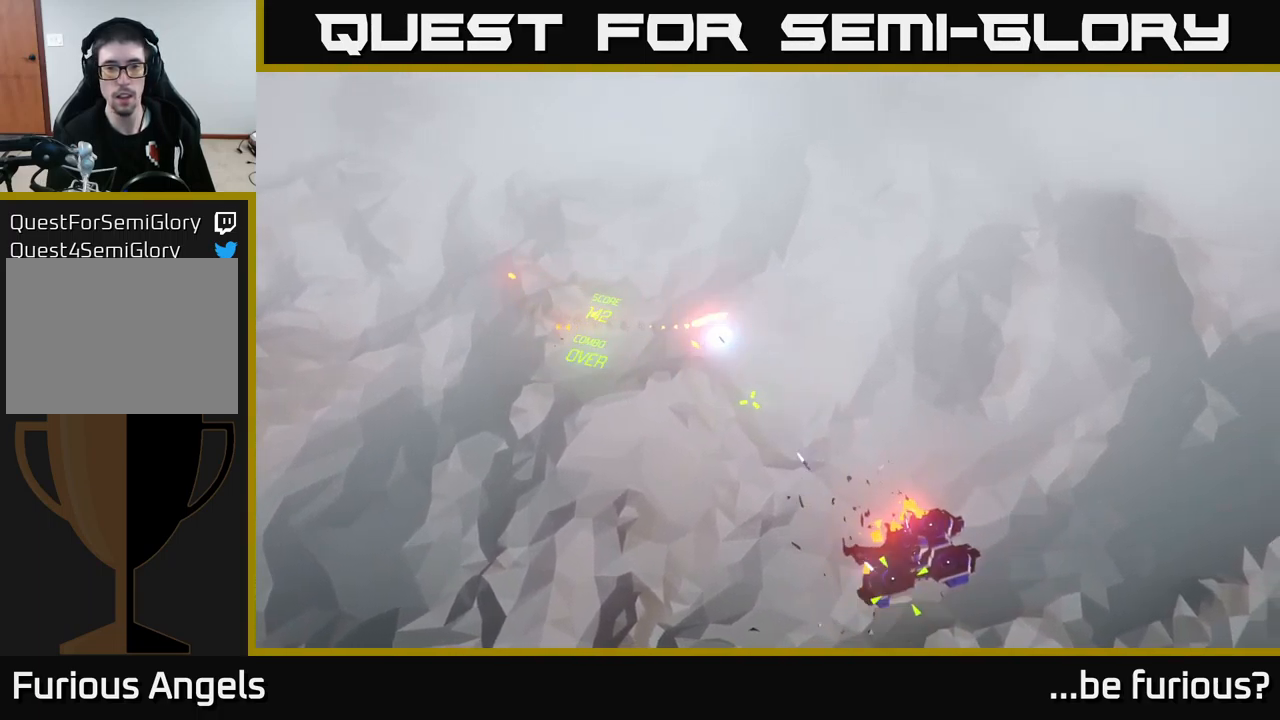
{"buttons": [], "left_stick": "down", "right_stick": "down", "events": [[17, "left_stick", "down-right"], [83, "right_stick", "down"], [100, "left_stick", "down"]]}
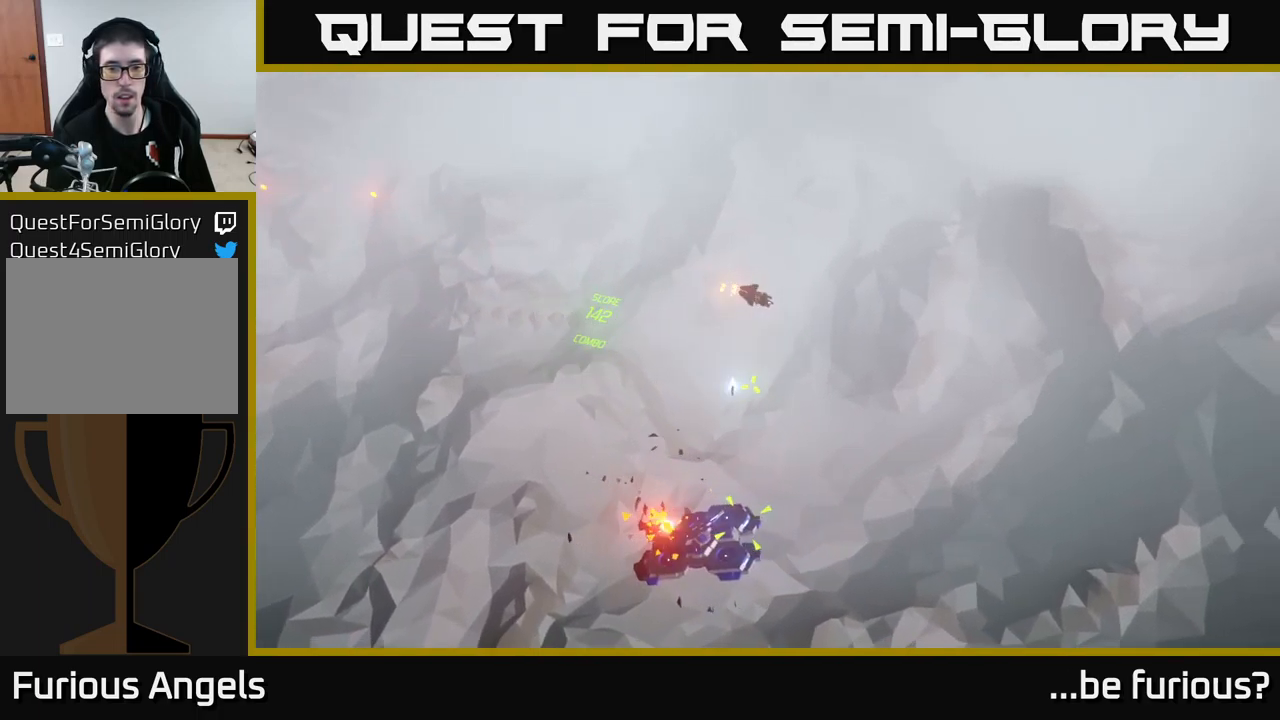
{"buttons": [], "left_stick": "down-left", "right_stick": "down-left", "events": [[50, "left_stick", "down-left"], [117, "right_stick", "down-left"]]}
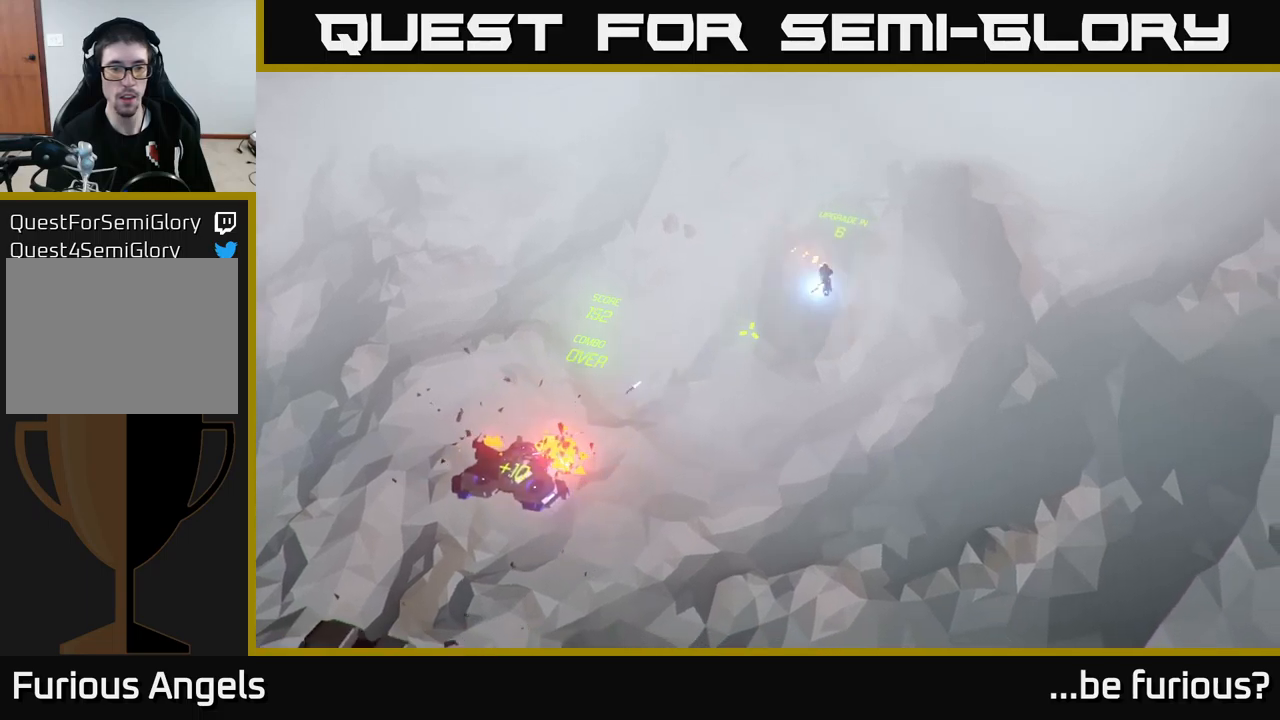
{"buttons": [], "left_stick": "down-left", "right_stick": "left", "events": [[217, "right_stick", "left"]]}
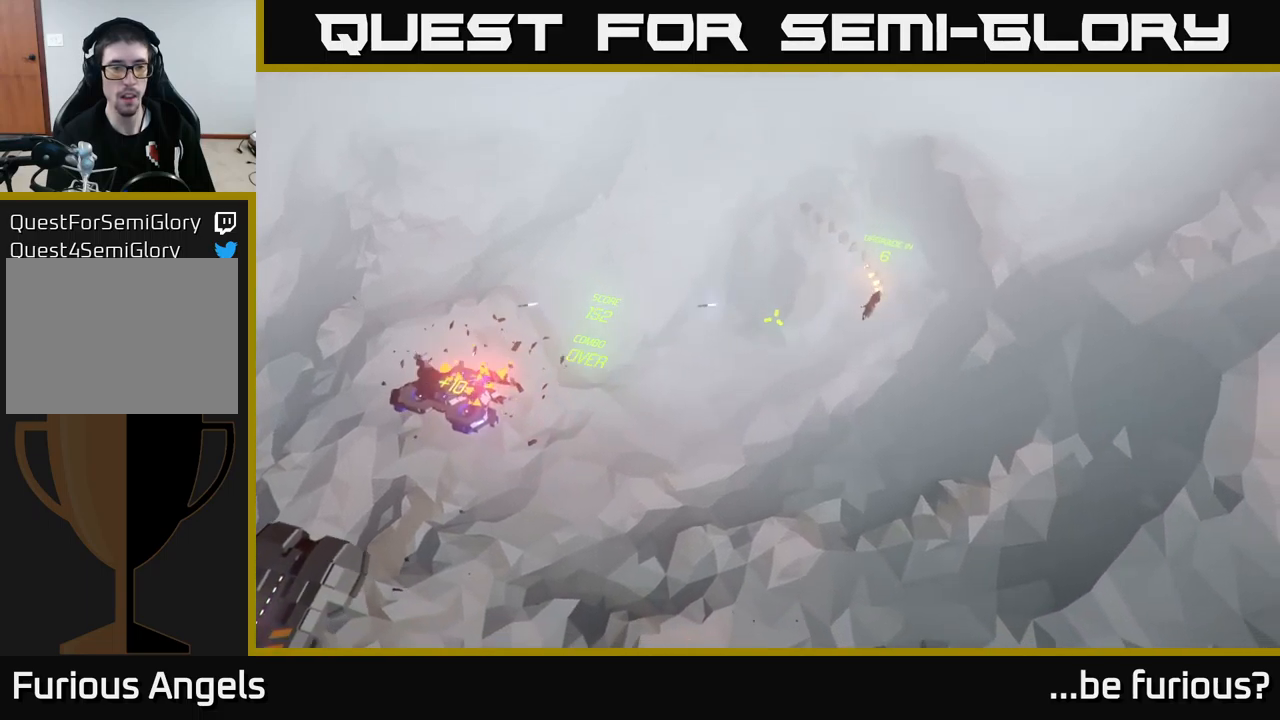
{"buttons": [], "left_stick": "down-left", "right_stick": "left", "events": []}
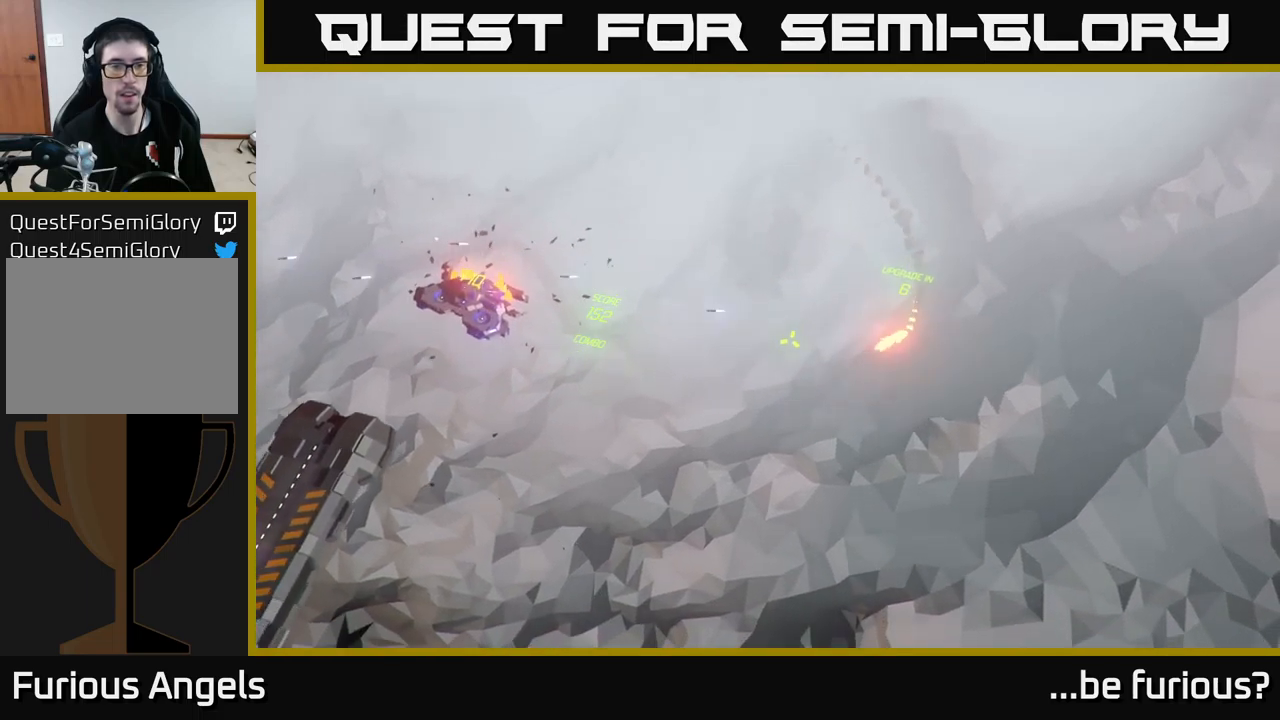
{"buttons": [], "left_stick": "center", "right_stick": "center", "events": [[83, "right_stick", "center"], [217, "left_stick", "center"]]}
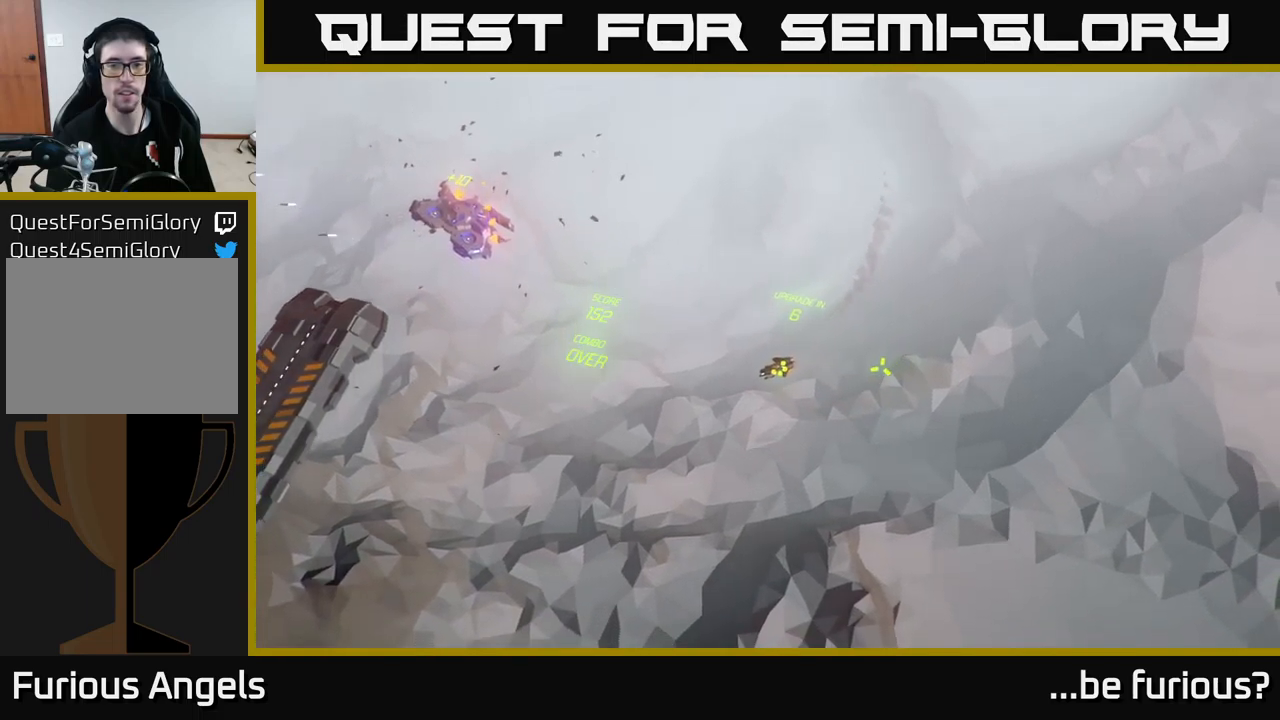
{"buttons": [], "left_stick": "center", "right_stick": "center", "events": []}
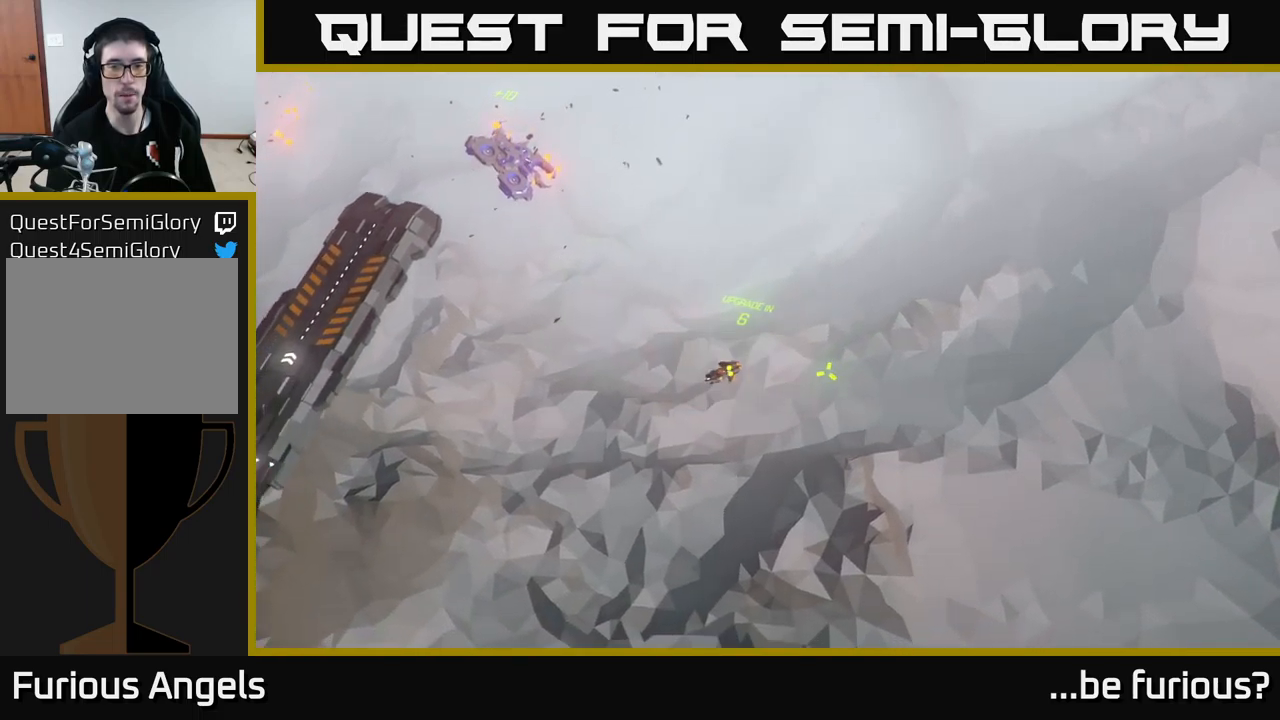
{"buttons": [], "left_stick": "center", "right_stick": "center", "events": []}
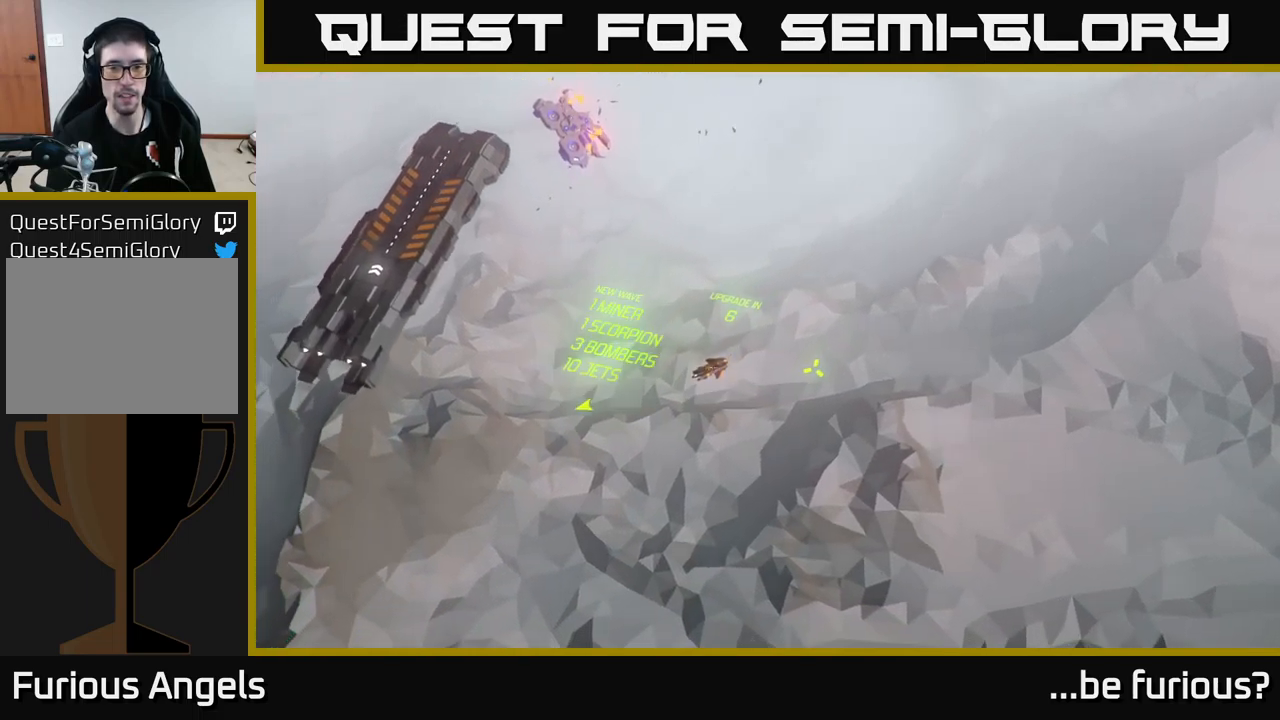
{"buttons": [], "left_stick": "left", "right_stick": "left", "events": [[233, "left_stick", "left"], [467, "right_stick", "left"]]}